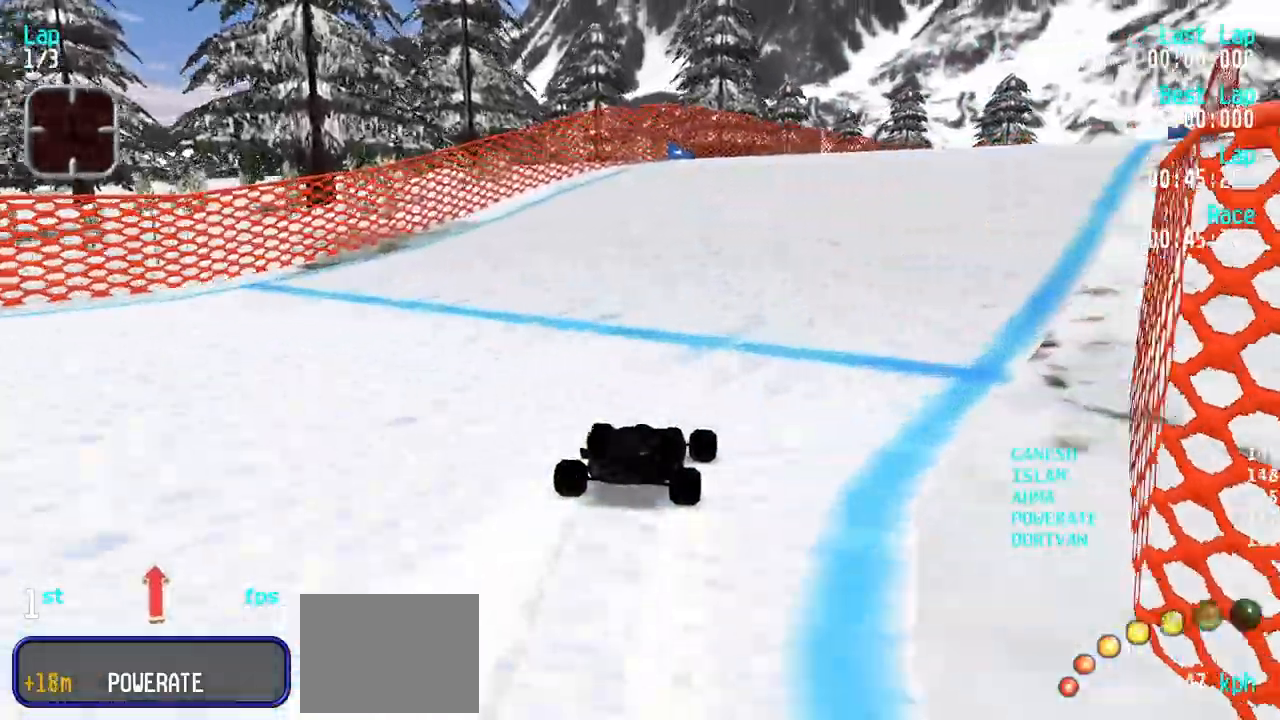
Gameplay with keyboard; each line is a JSON object with the keys held at the frame after it. "events" lists presses ("down") and releases ("up") of "down", "left", "right" and "up" between this image and that frame as [ms after this image, input, new state], when the widget could be followed in between. No other keys are recorded. Mouse input is not recorded.
{"keys": ["up"], "events": [[50, "right", "down"], [183, "right", "up"], [233, "right", "down"], [333, "right", "up"], [433, "right", "down"], [467, "right", "up"]]}
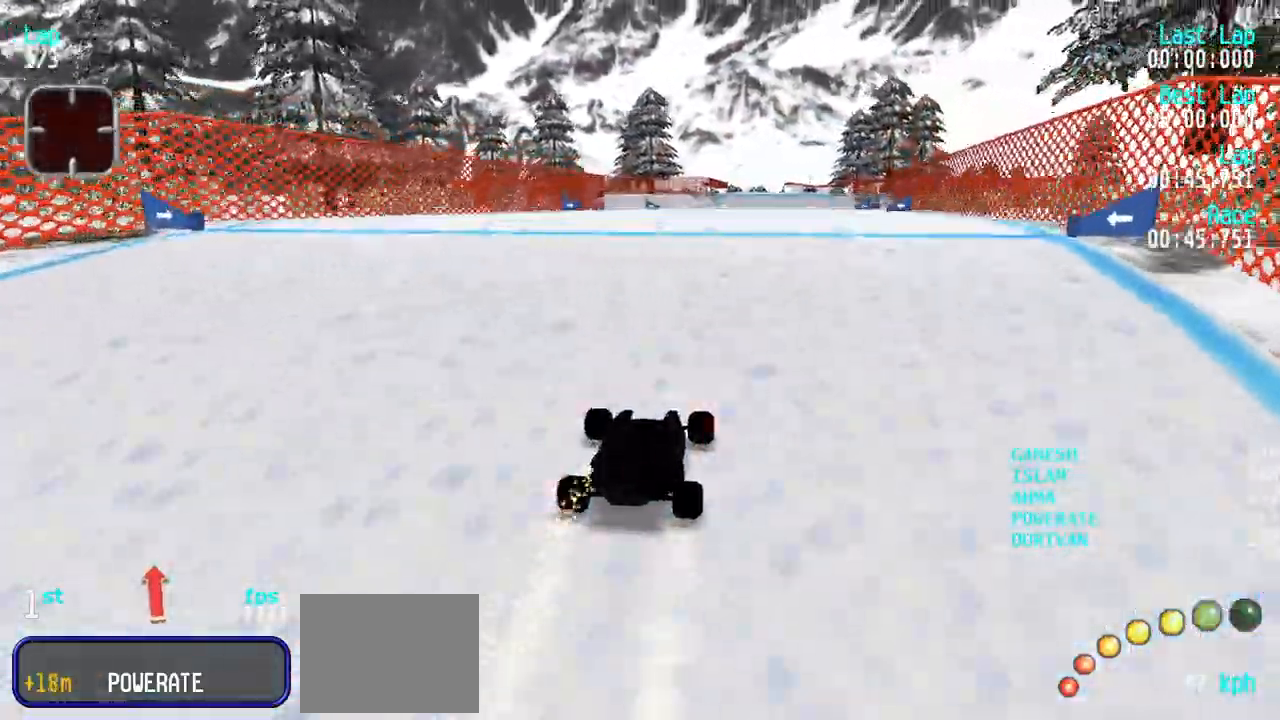
{"keys": ["right", "up"], "events": [[483, "right", "down"]]}
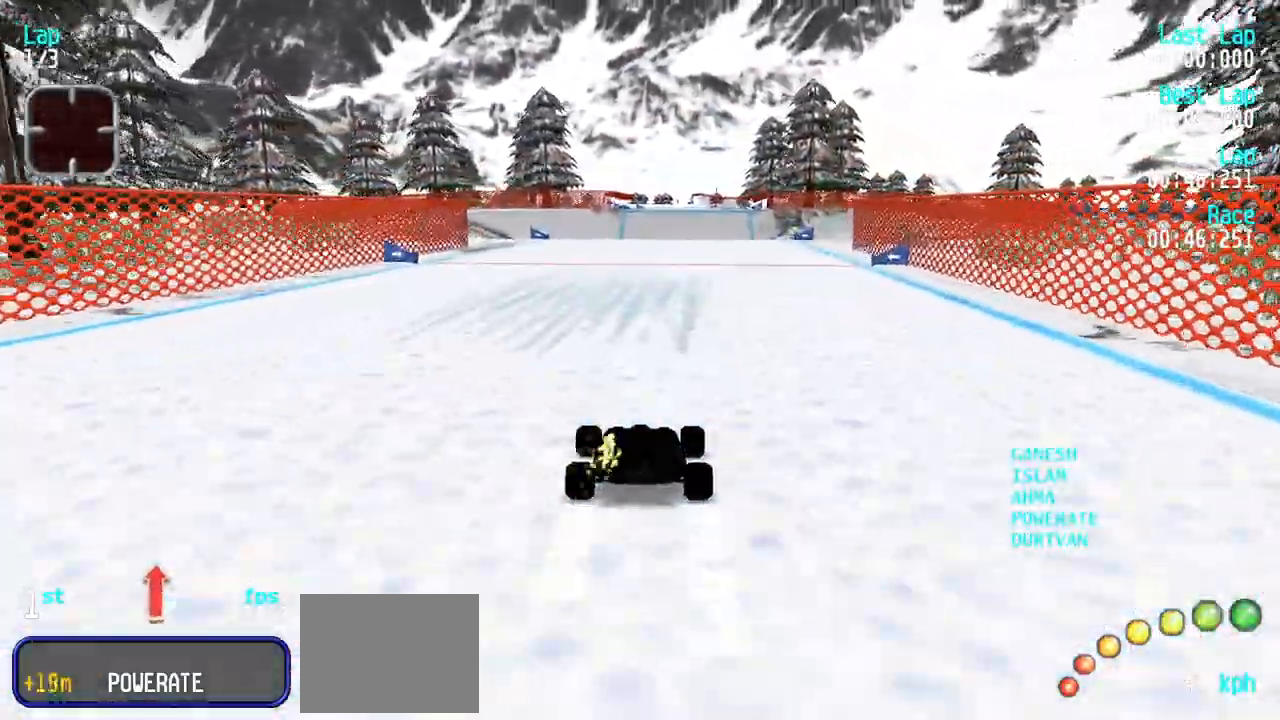
{"keys": ["up"], "events": [[83, "right", "up"]]}
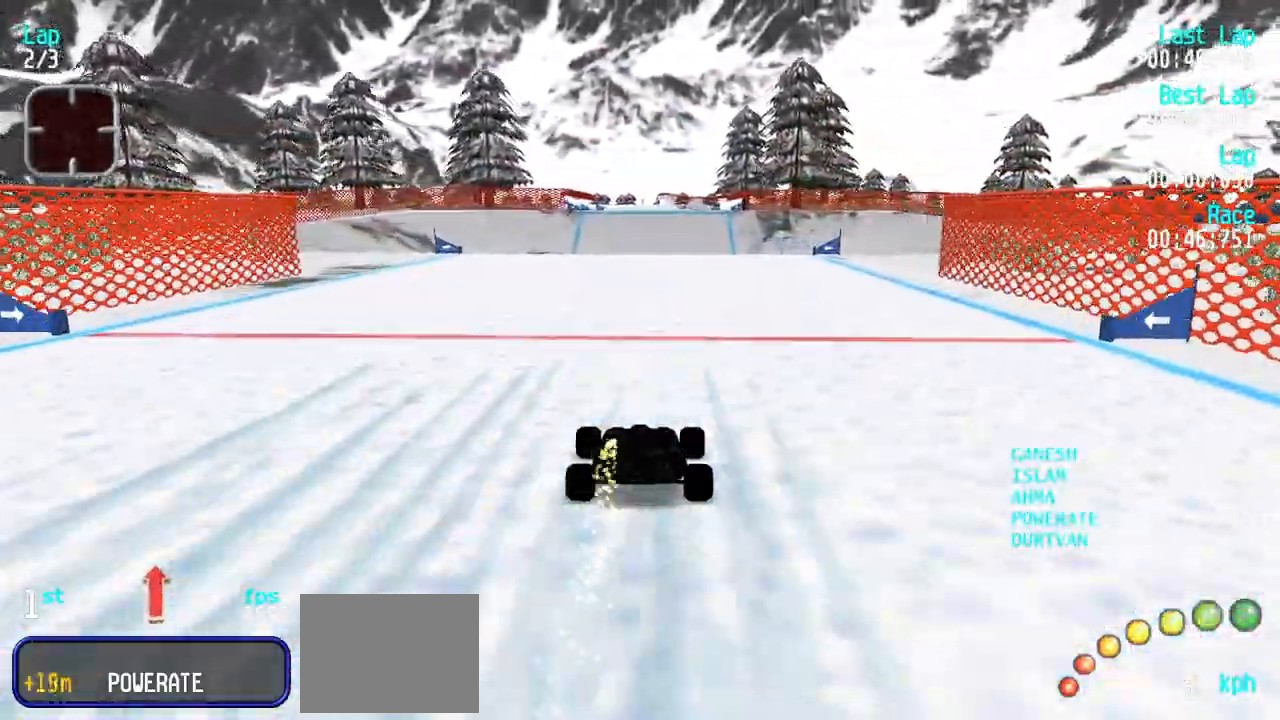
{"keys": ["up"], "events": []}
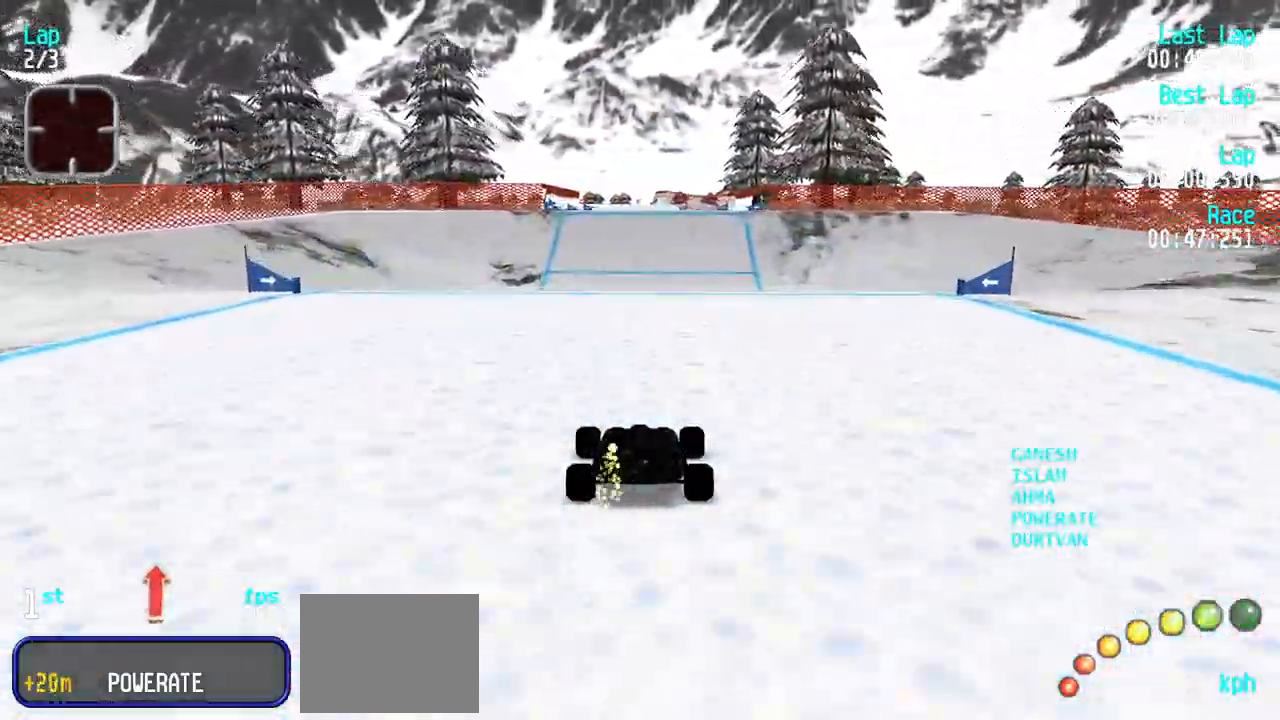
{"keys": ["up"], "events": []}
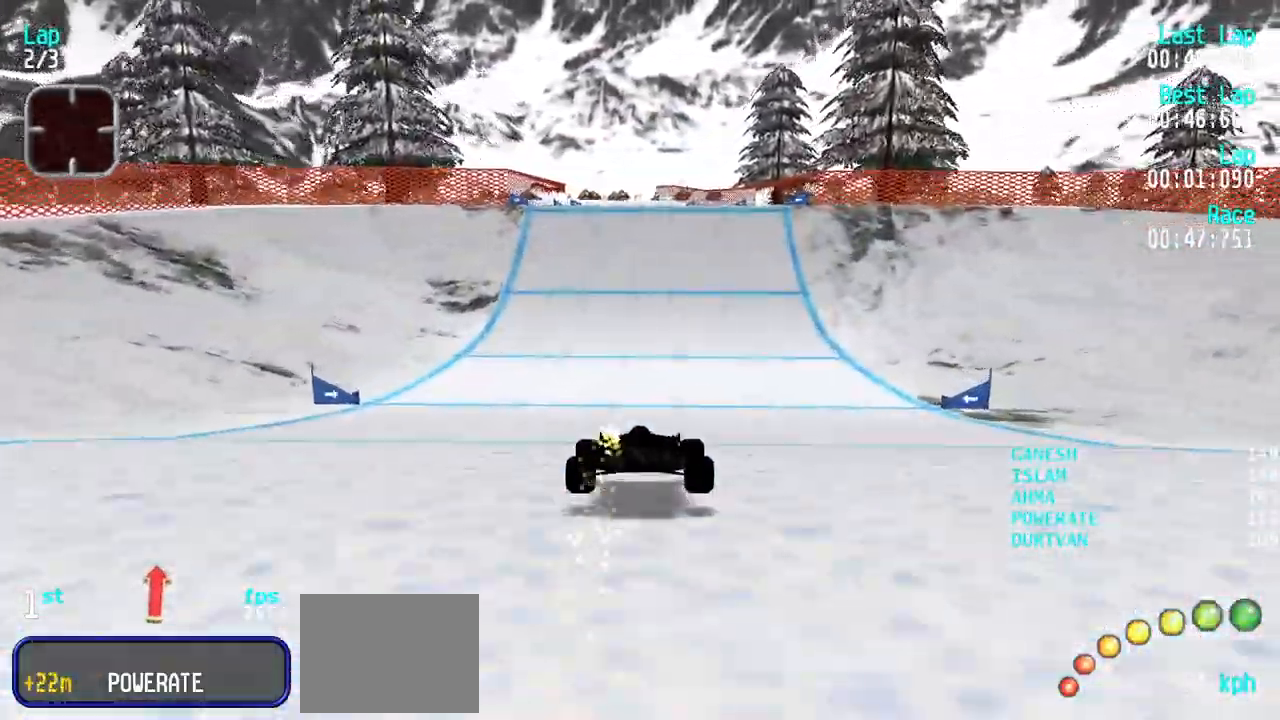
{"keys": ["left", "up"], "events": [[500, "left", "down"]]}
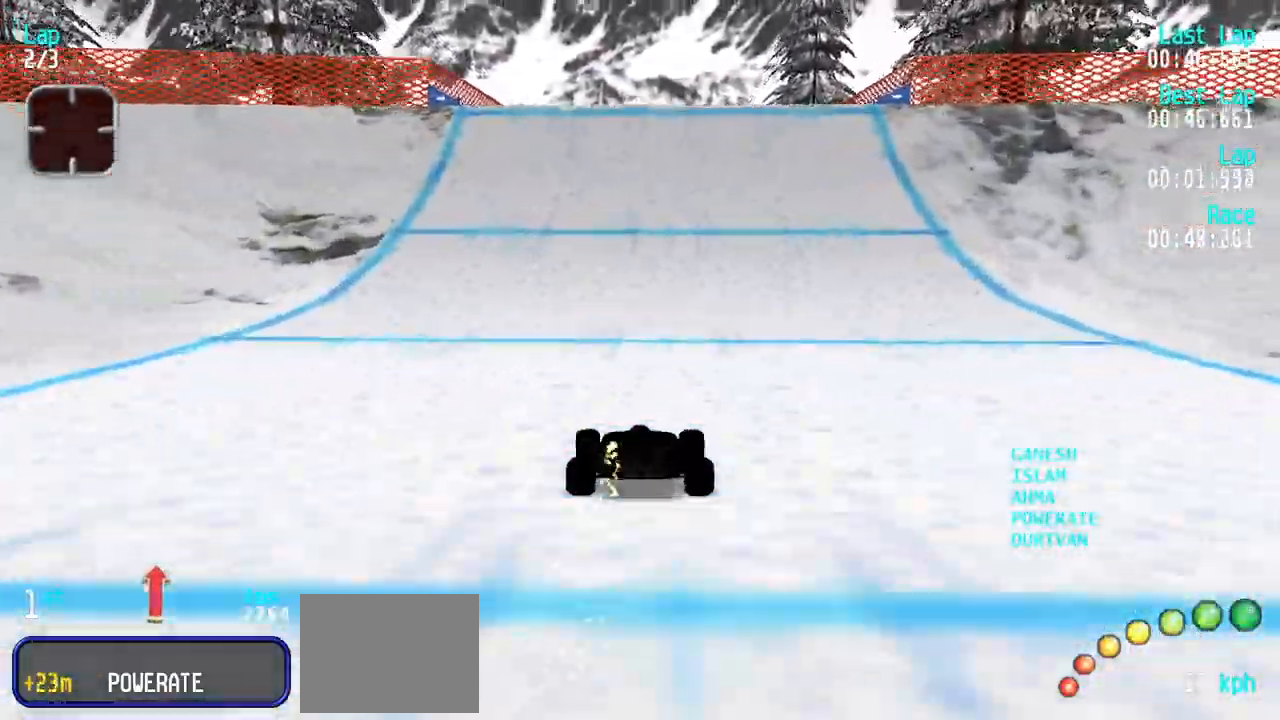
{"keys": ["up"], "events": [[50, "left", "up"]]}
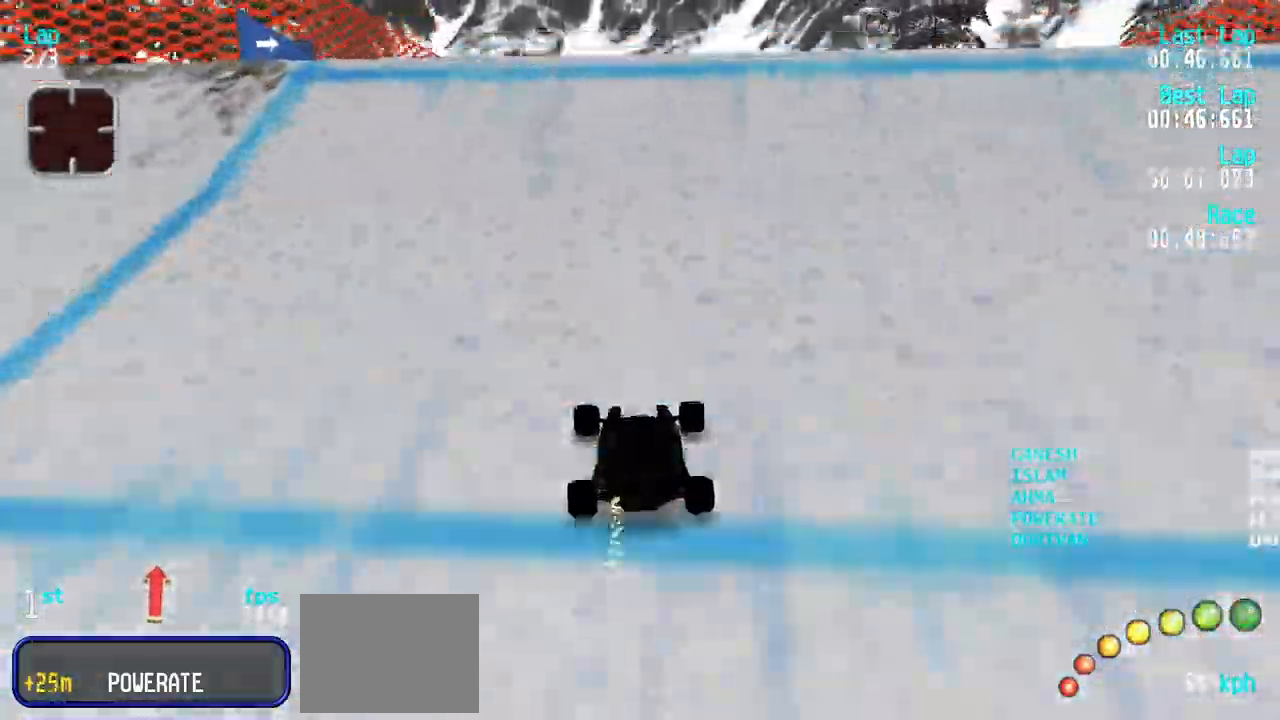
{"keys": ["up"], "events": []}
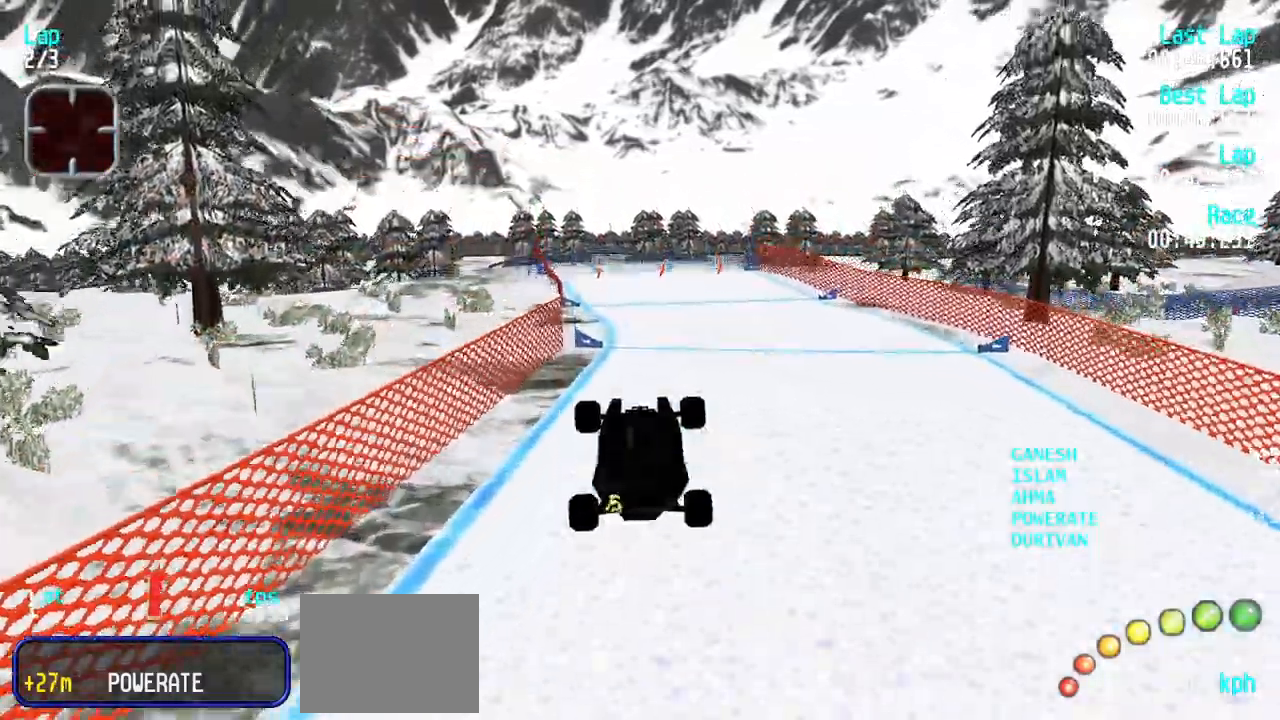
{"keys": ["up"], "events": []}
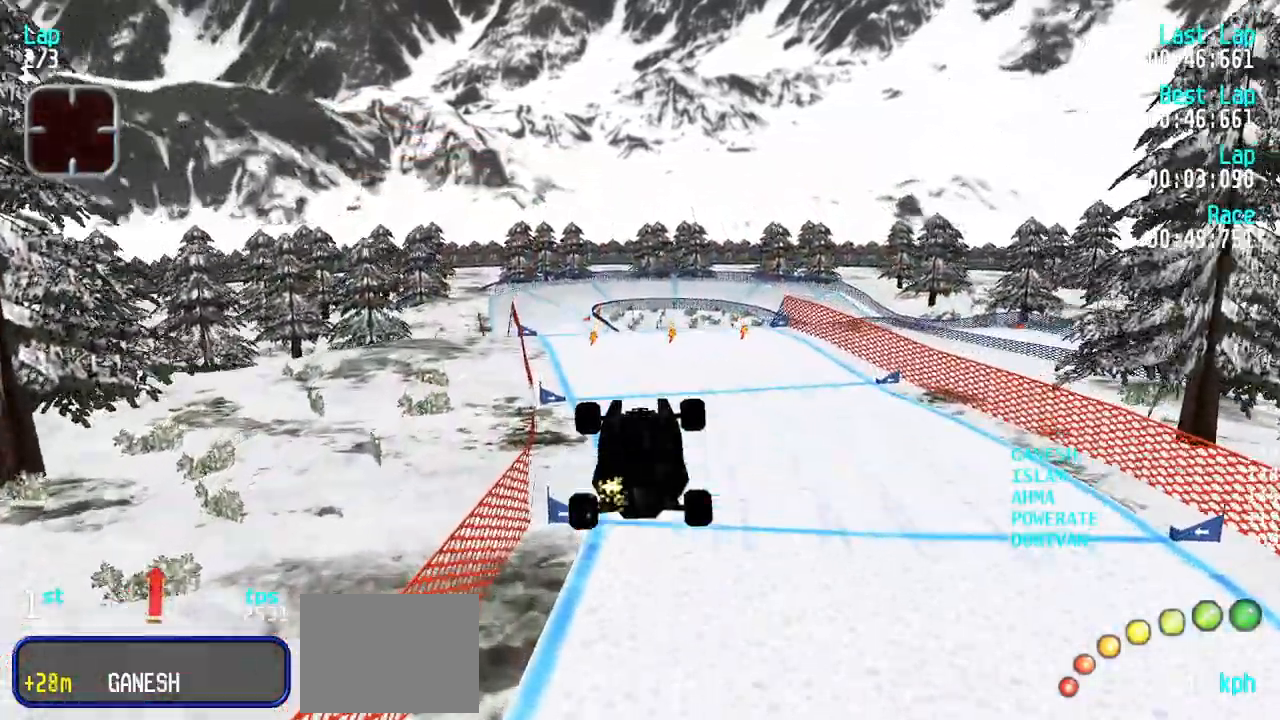
{"keys": ["up"], "events": []}
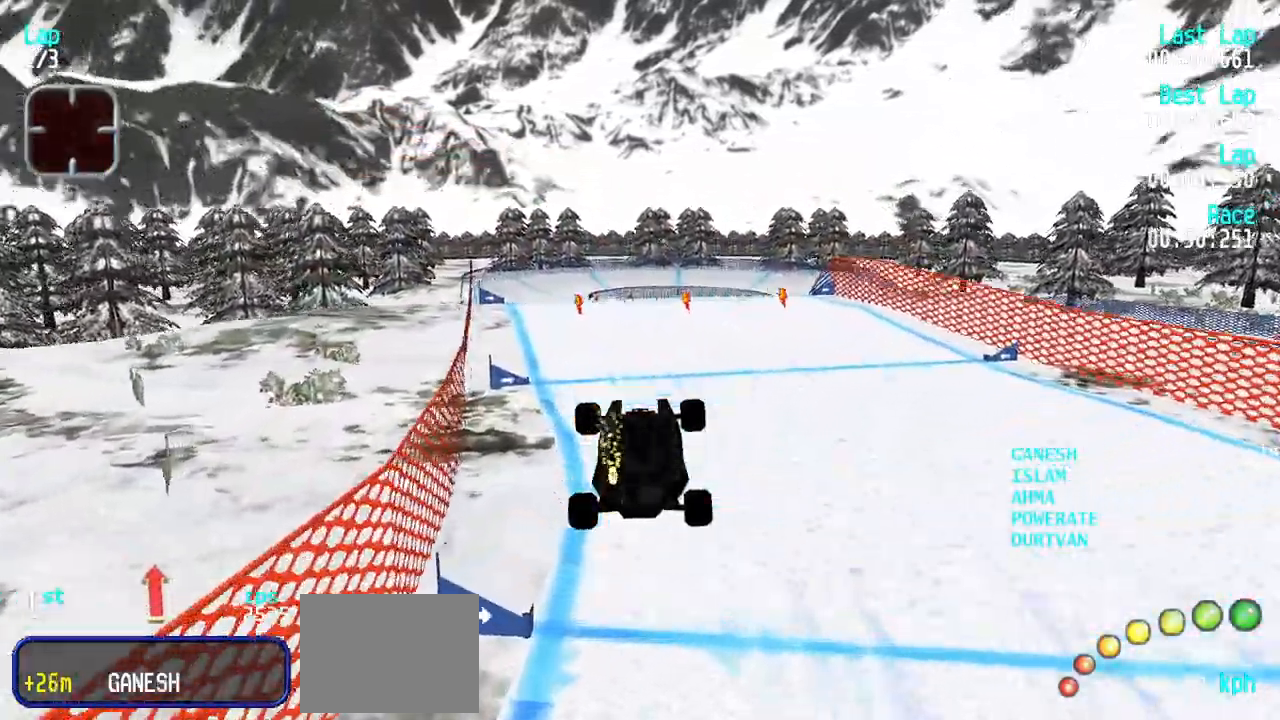
{"keys": ["left", "up"], "events": [[483, "left", "down"]]}
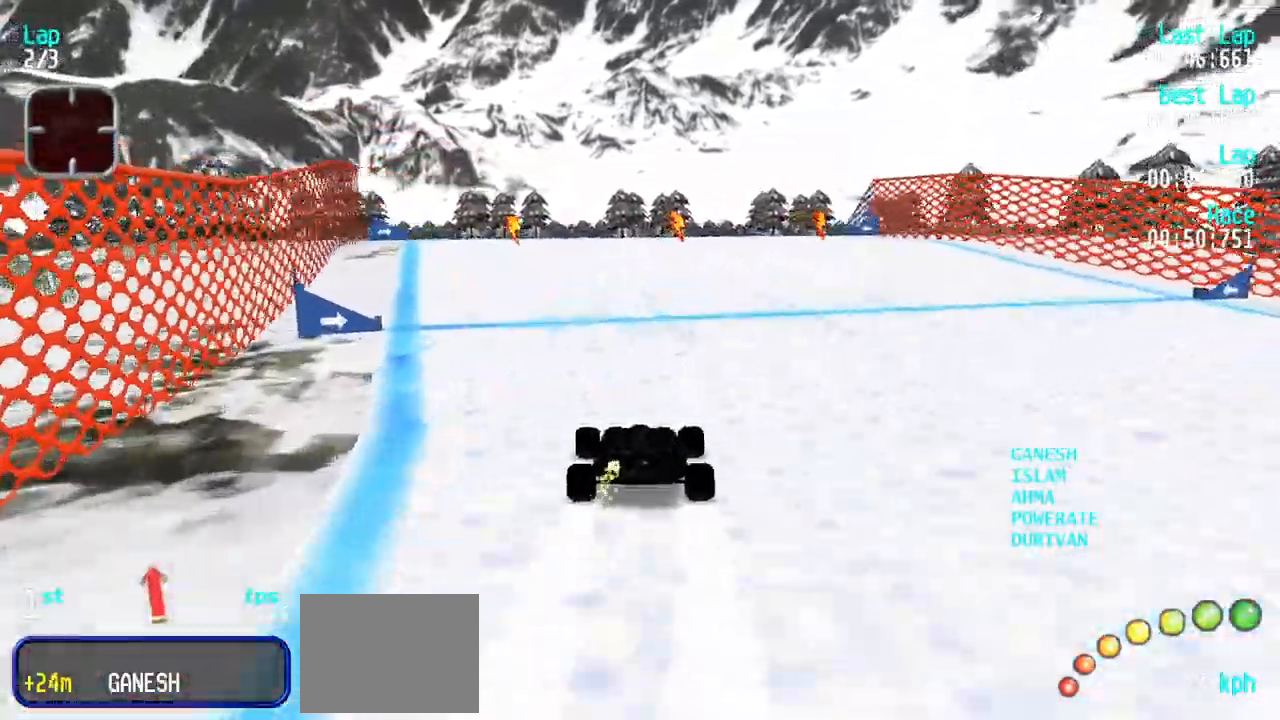
{"keys": ["right", "up"], "events": [[183, "left", "up"], [217, "left", "down"], [317, "left", "up"], [500, "right", "down"]]}
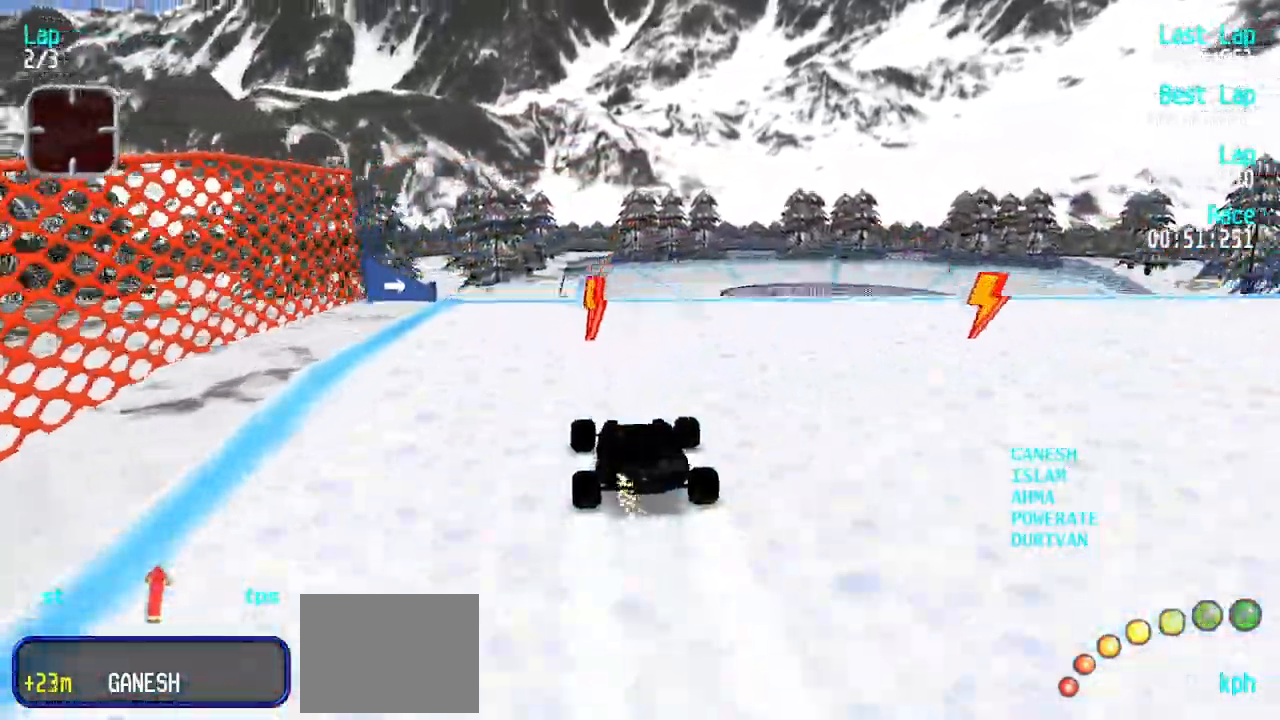
{"keys": ["up"], "events": [[100, "right", "up"]]}
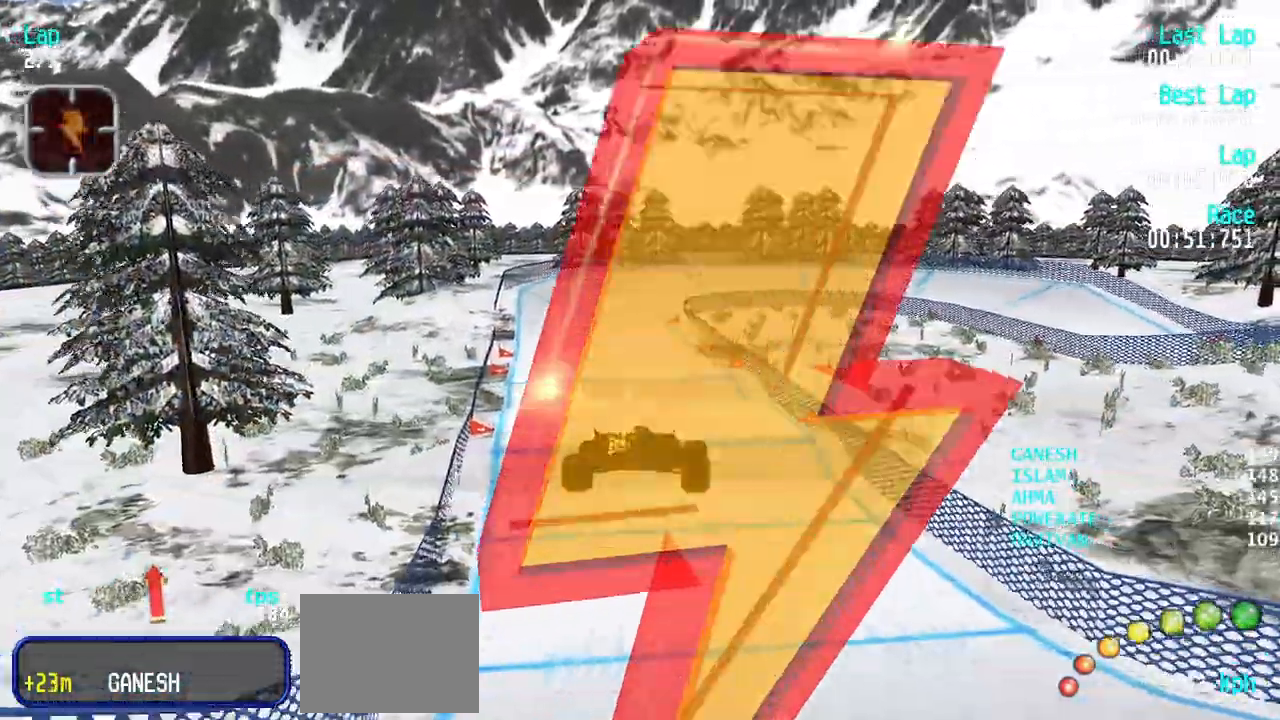
{"keys": ["up"], "events": []}
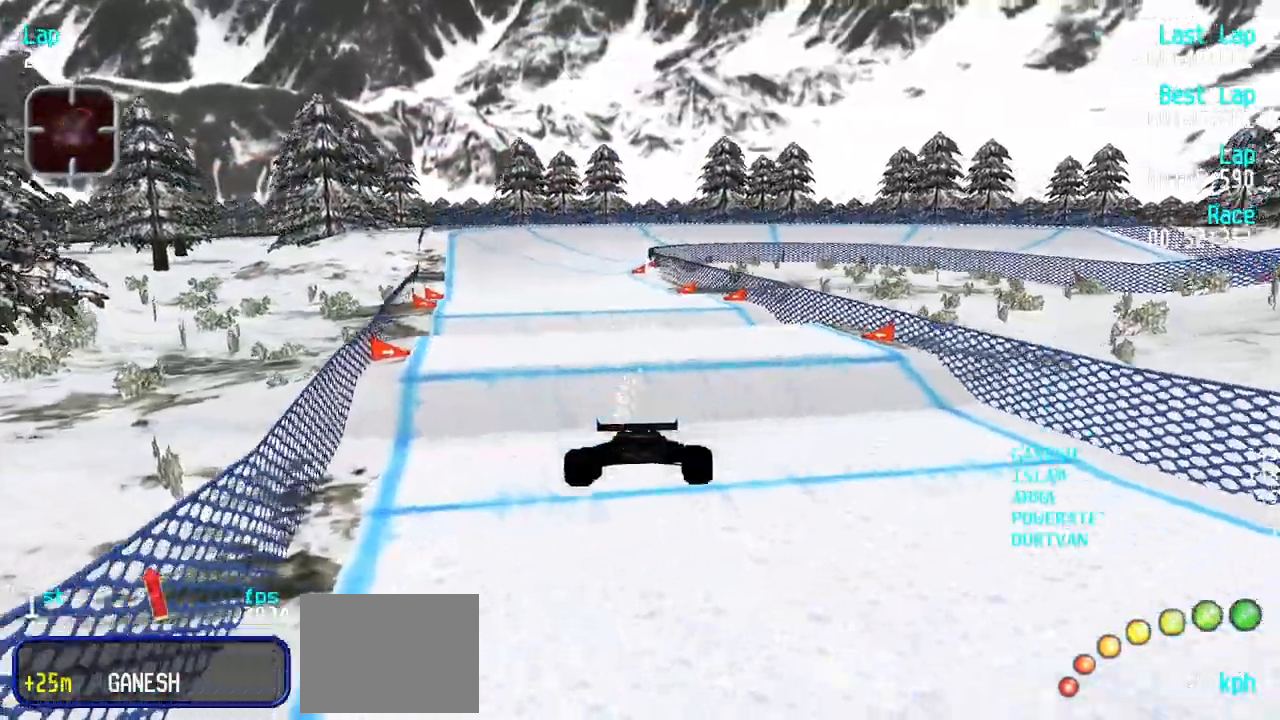
{"keys": ["left", "up"], "events": [[33, "left", "down"], [83, "left", "up"], [183, "left", "down"], [267, "left", "up"], [367, "left", "down"], [417, "left", "up"], [500, "left", "down"]]}
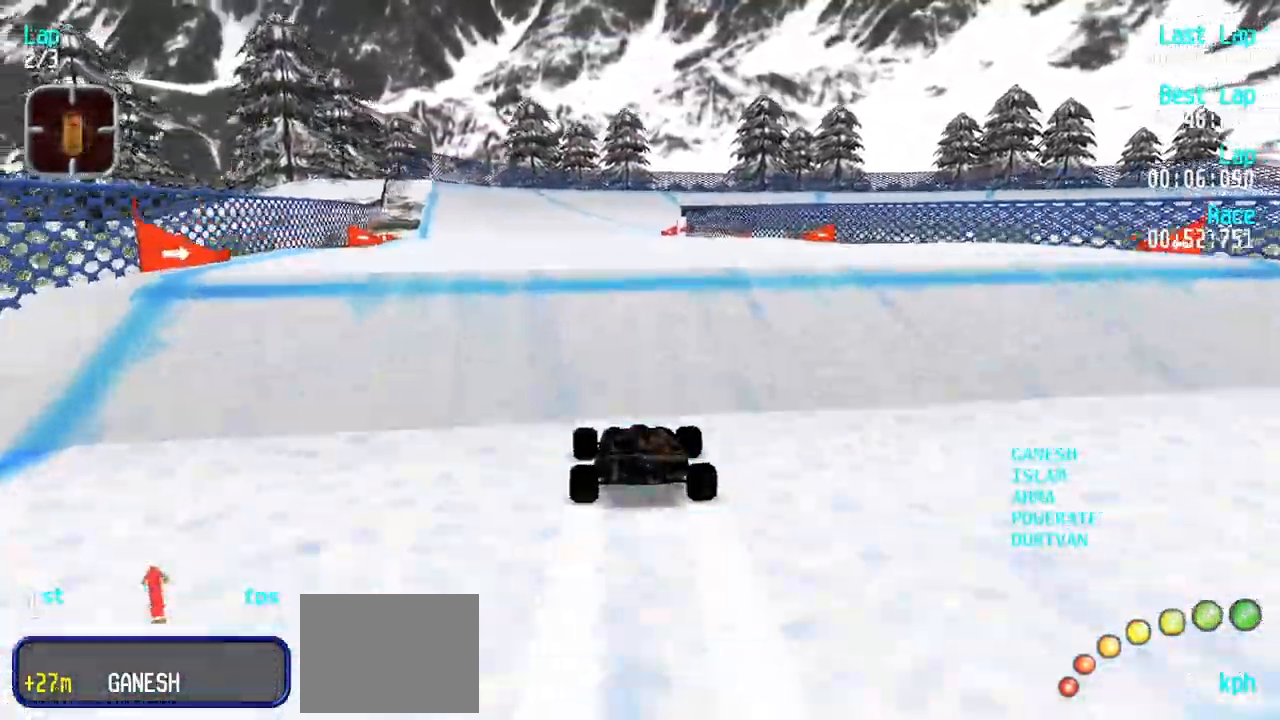
{"keys": ["up"], "events": [[100, "left", "up"]]}
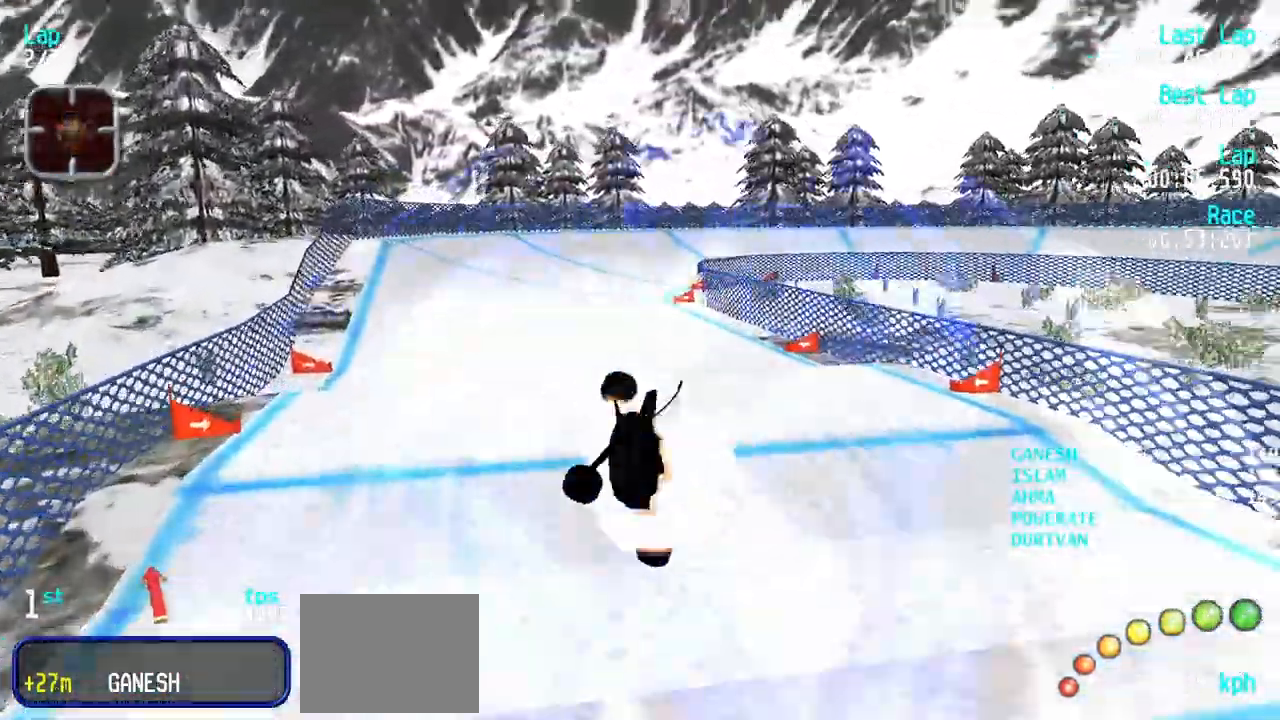
{"keys": ["up"], "events": []}
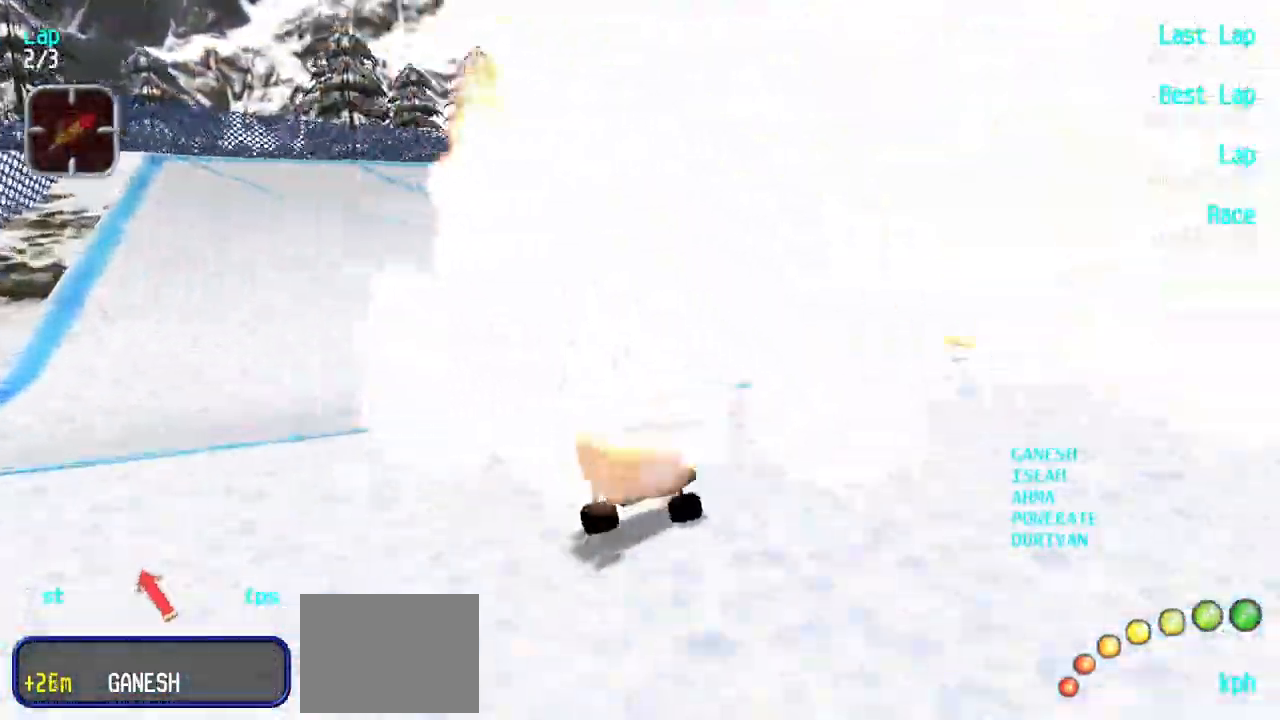
{"keys": ["left", "up"], "events": [[133, "left", "down"], [217, "left", "up"], [317, "left", "down"]]}
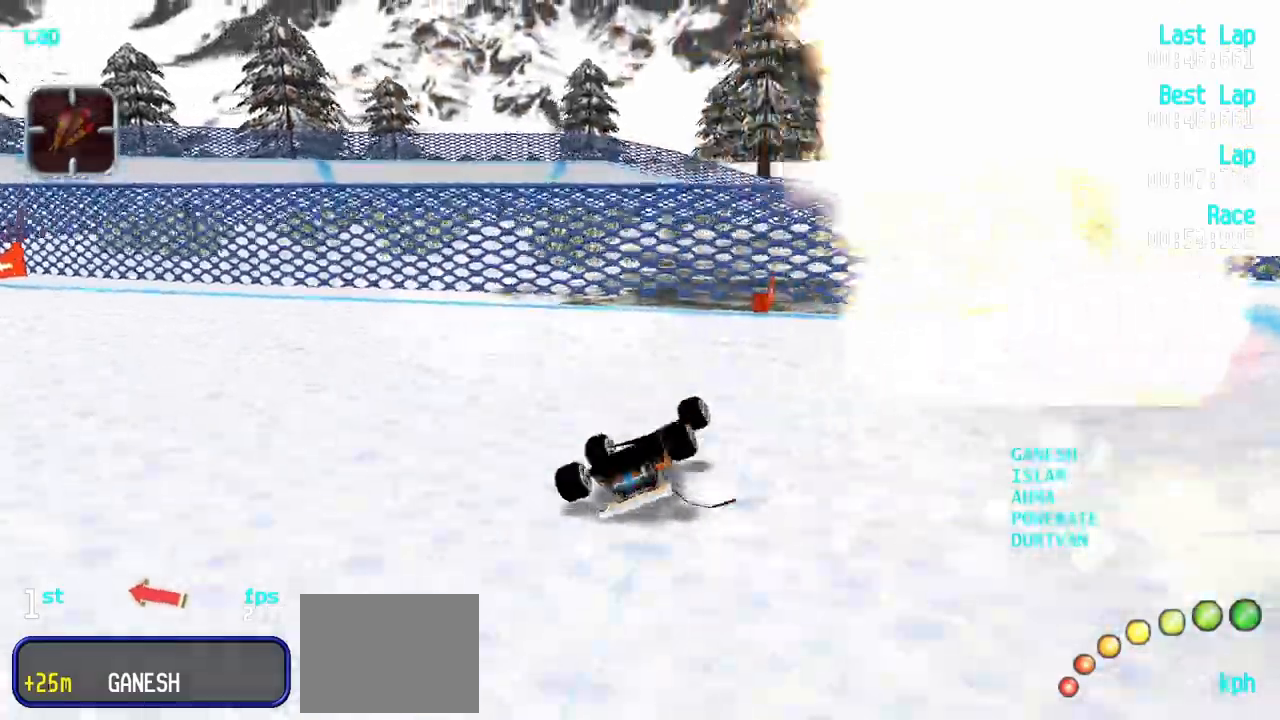
{"keys": ["left", "up"], "events": []}
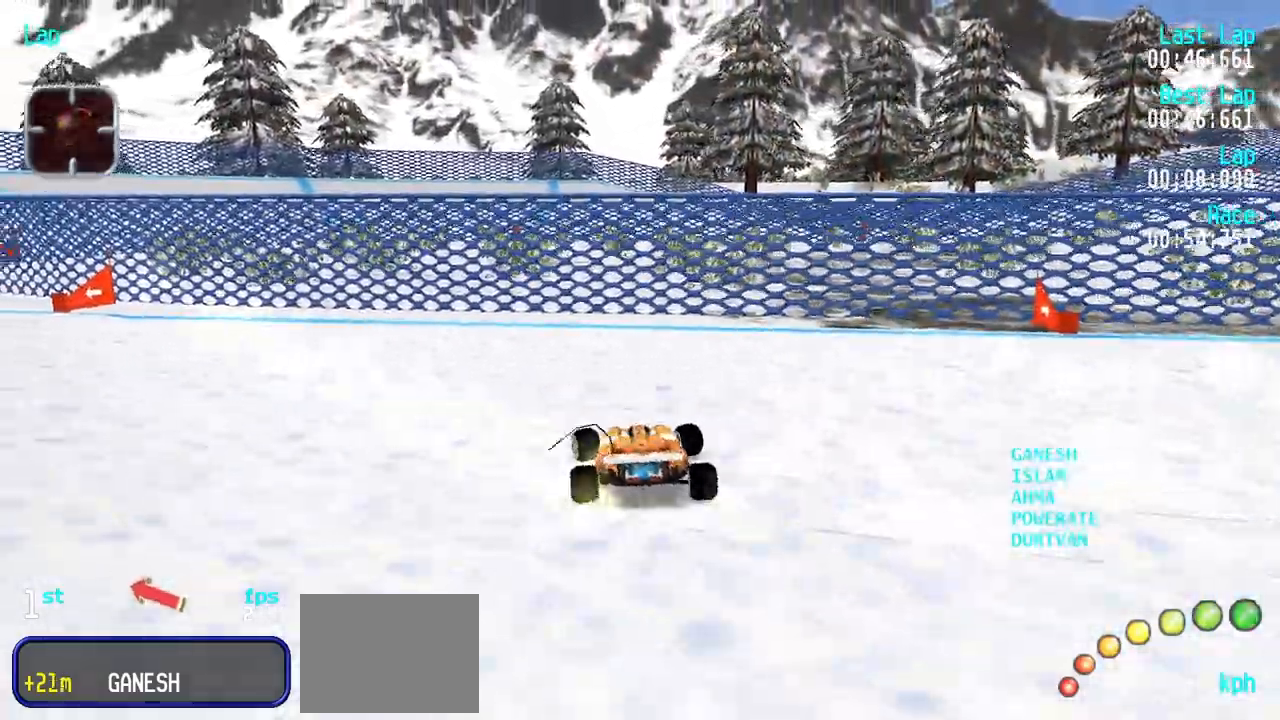
{"keys": ["up"], "events": [[167, "up", "up"], [300, "up", "down"], [350, "left", "up"]]}
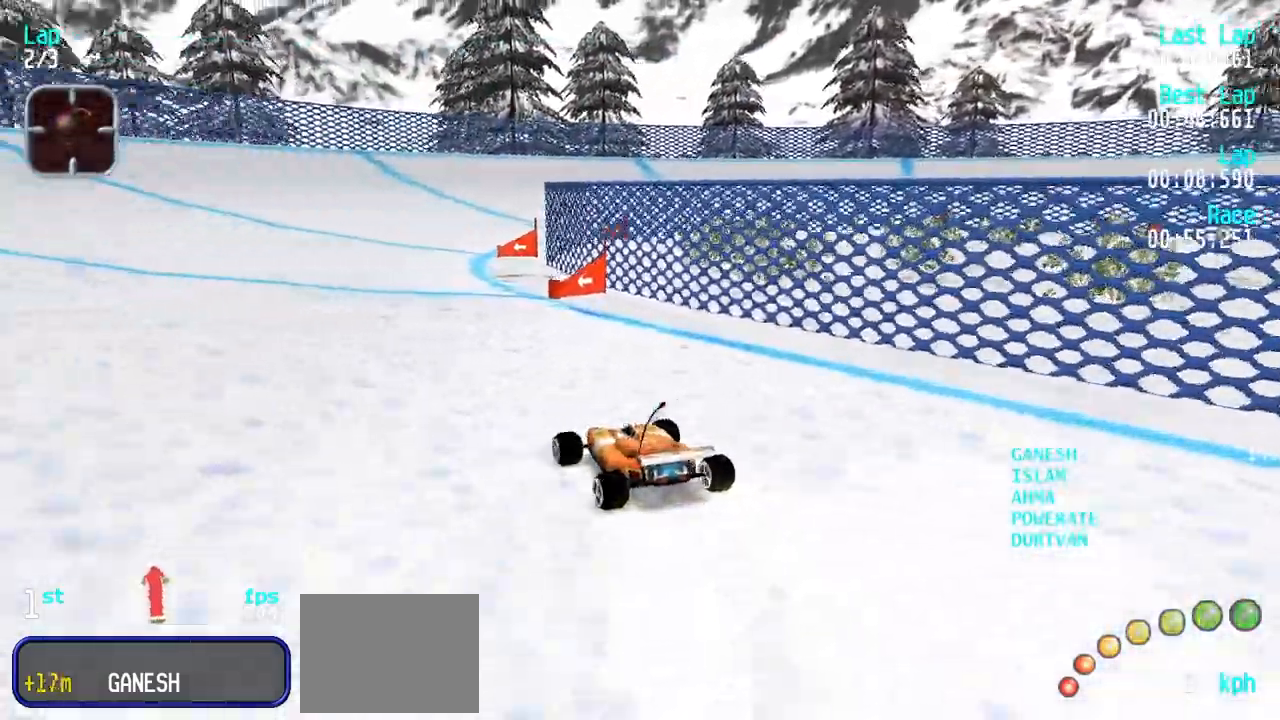
{"keys": ["up"], "events": [[33, "left", "down"], [133, "left", "up"], [217, "left", "down"], [317, "left", "up"], [367, "right", "down"], [450, "right", "up"]]}
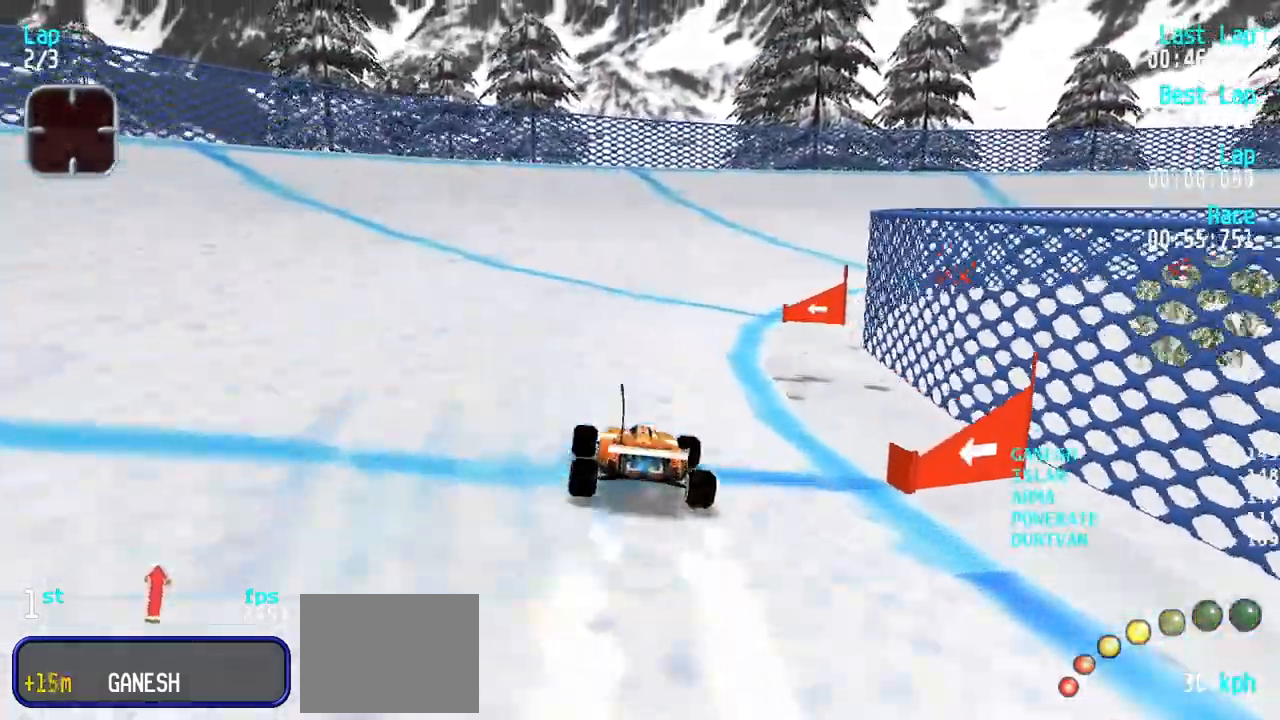
{"keys": ["right", "up"], "events": [[100, "right", "down"], [333, "up", "up"], [467, "up", "down"]]}
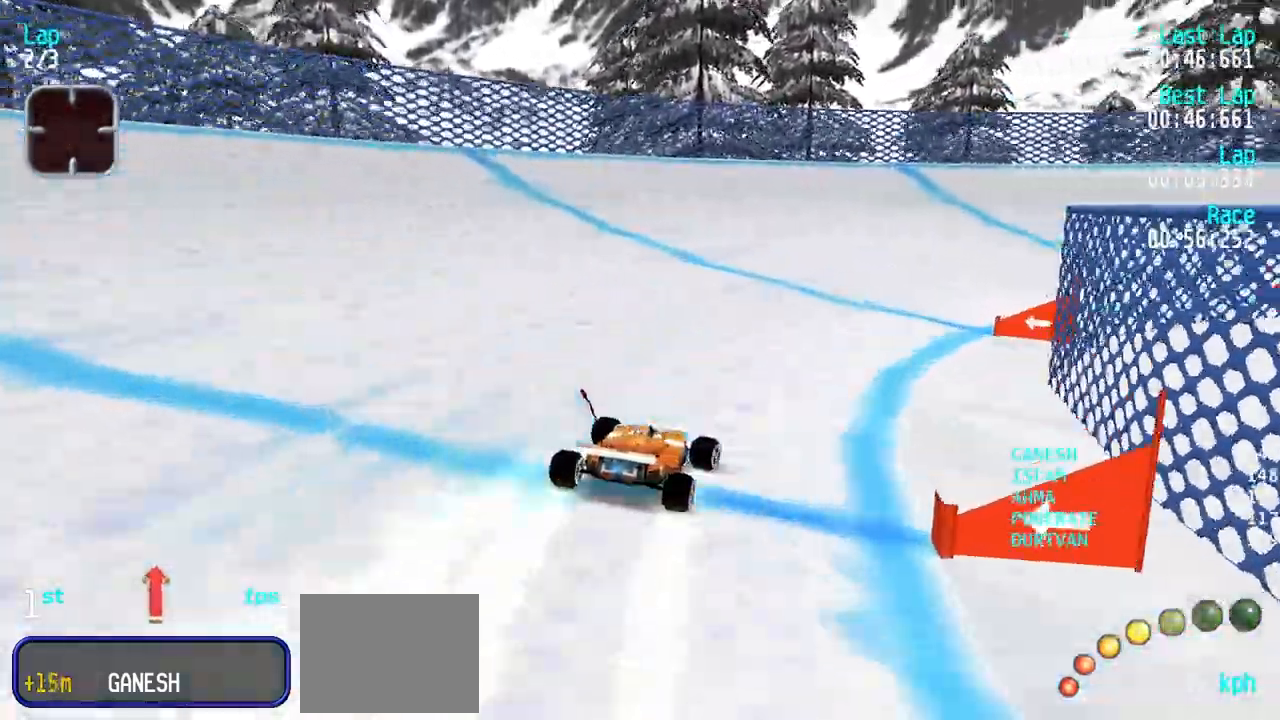
{"keys": ["right", "up"], "events": []}
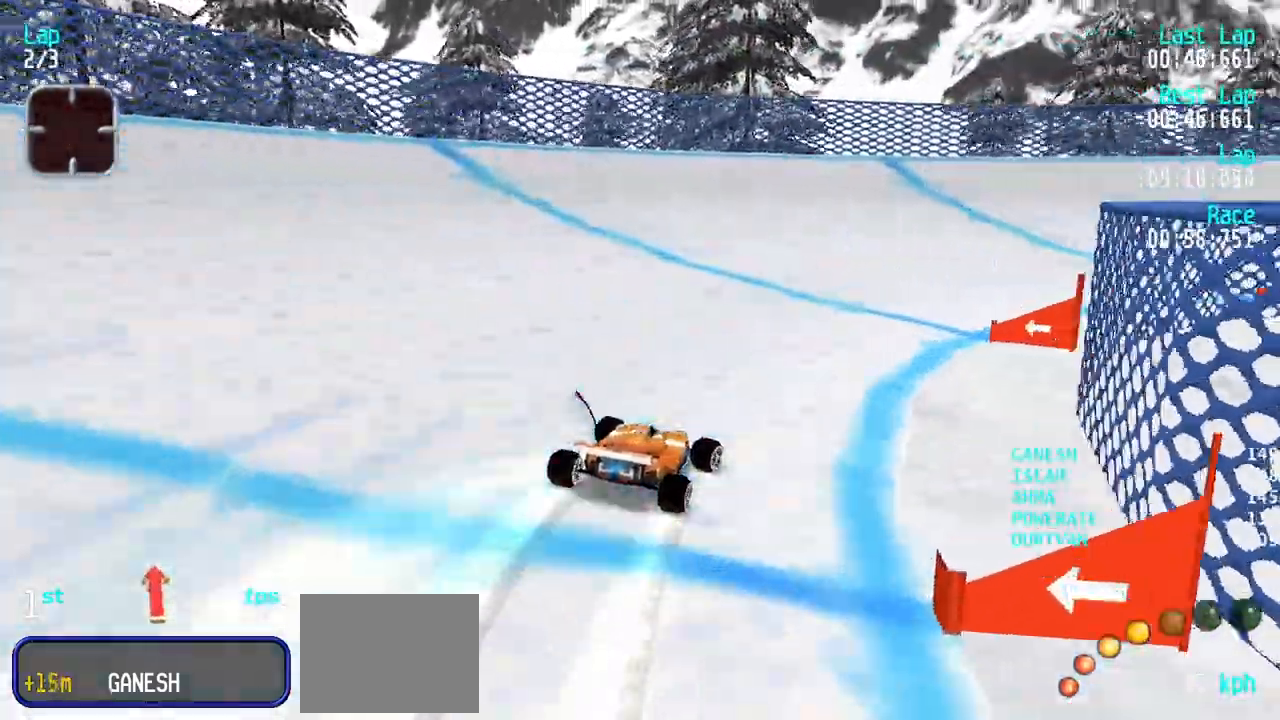
{"keys": ["right", "up"], "events": []}
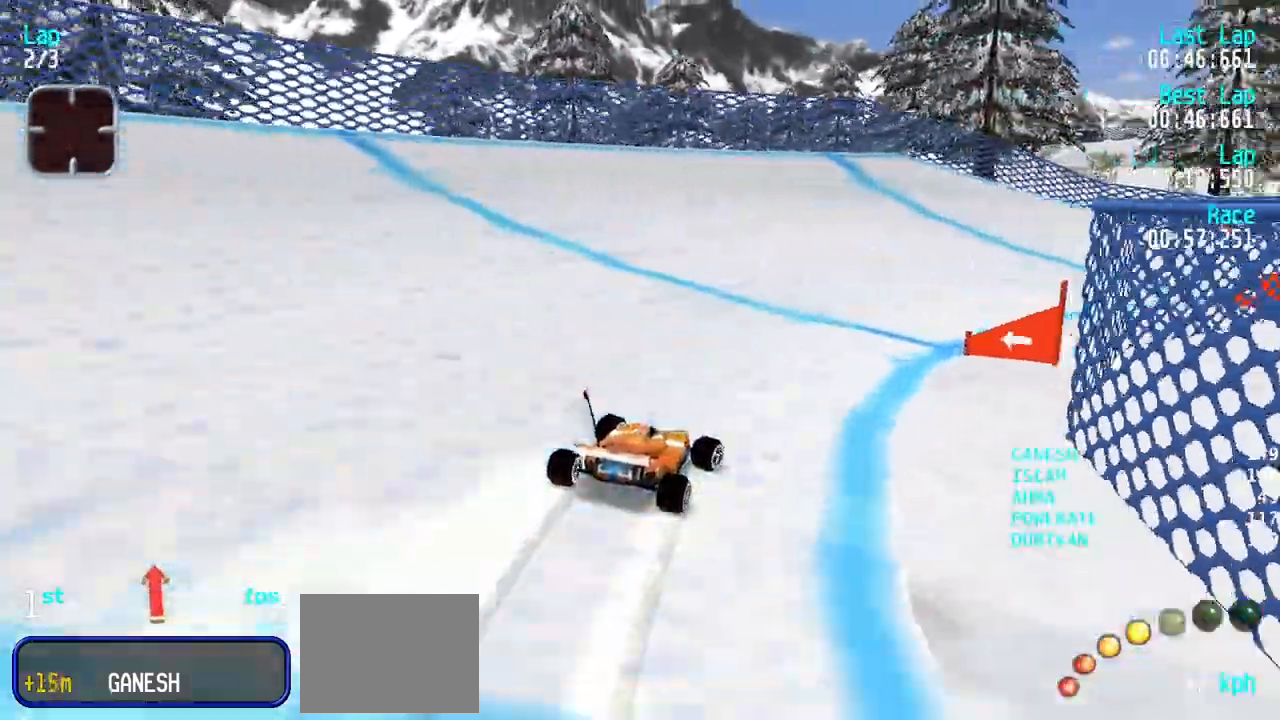
{"keys": ["right", "up"], "events": [[50, "right", "up"], [150, "right", "down"]]}
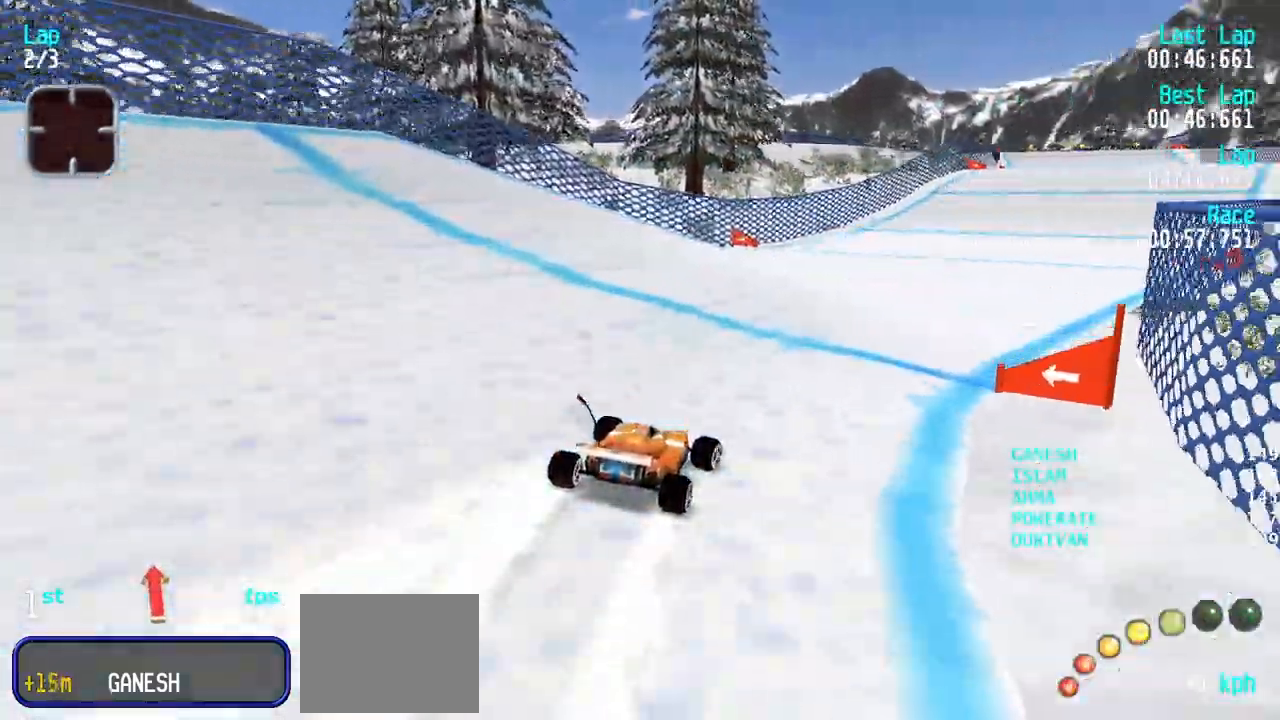
{"keys": ["up"], "events": [[17, "right", "up"], [67, "right", "down"], [167, "right", "up"], [250, "right", "down"], [300, "right", "up"]]}
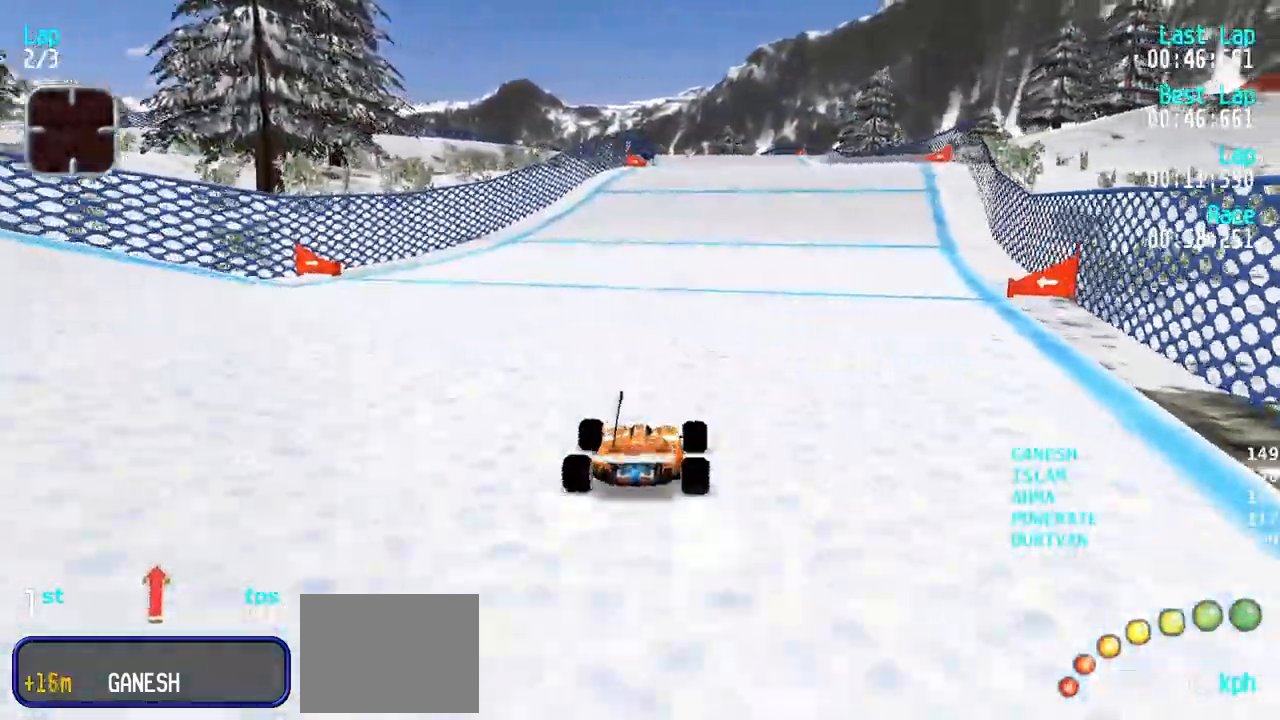
{"keys": ["up"], "events": [[133, "right", "down"], [183, "right", "up"], [267, "right", "down"], [317, "right", "up"], [417, "right", "down"], [500, "right", "up"]]}
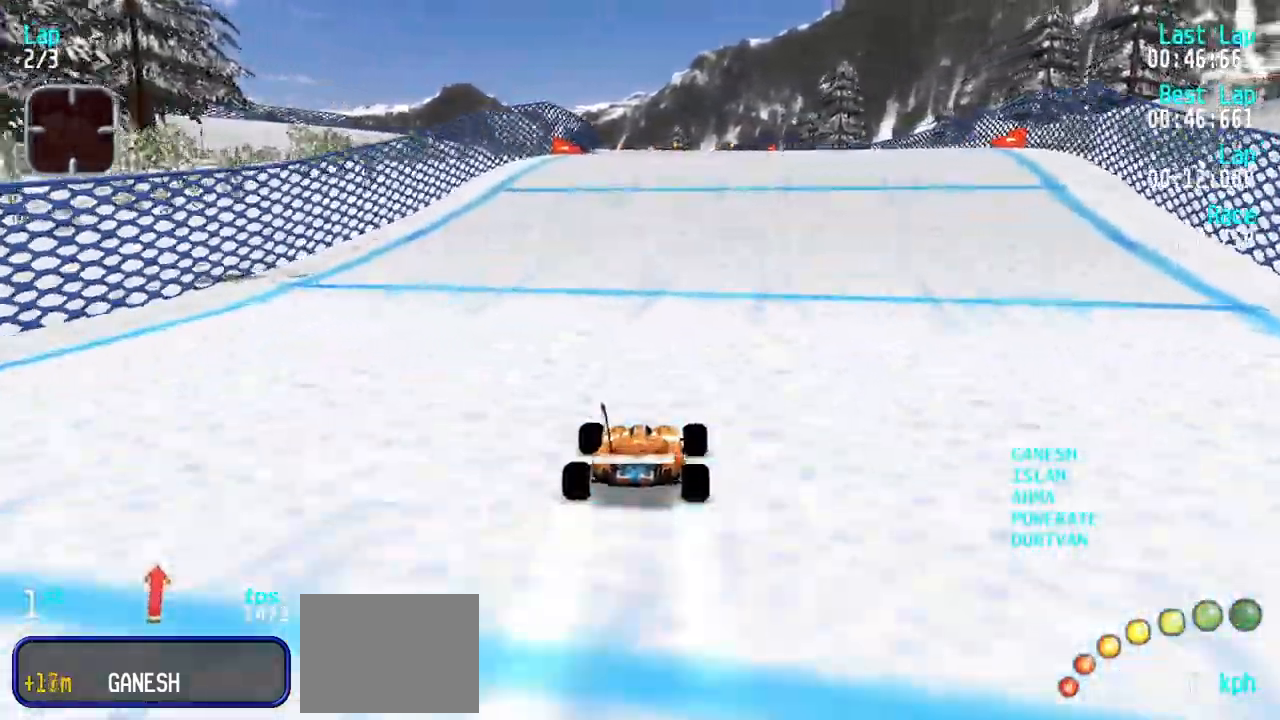
{"keys": ["up"], "events": [[100, "right", "down"], [150, "right", "up"]]}
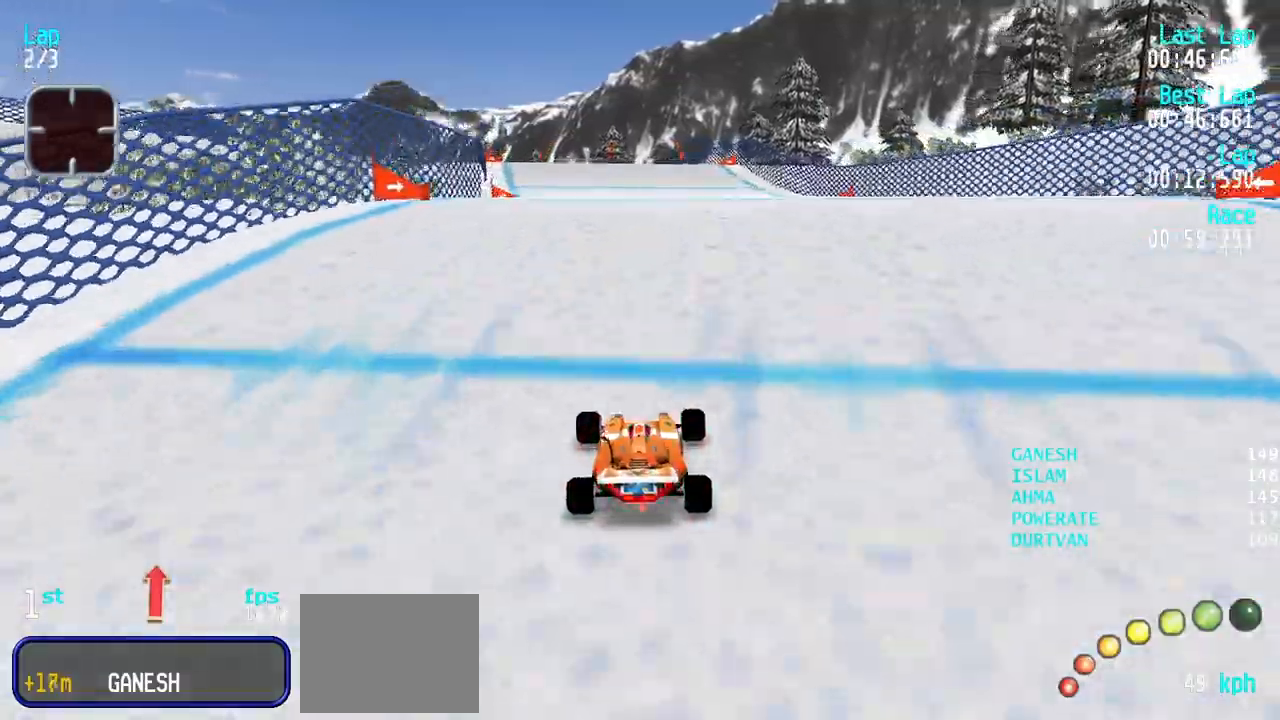
{"keys": ["up"], "events": []}
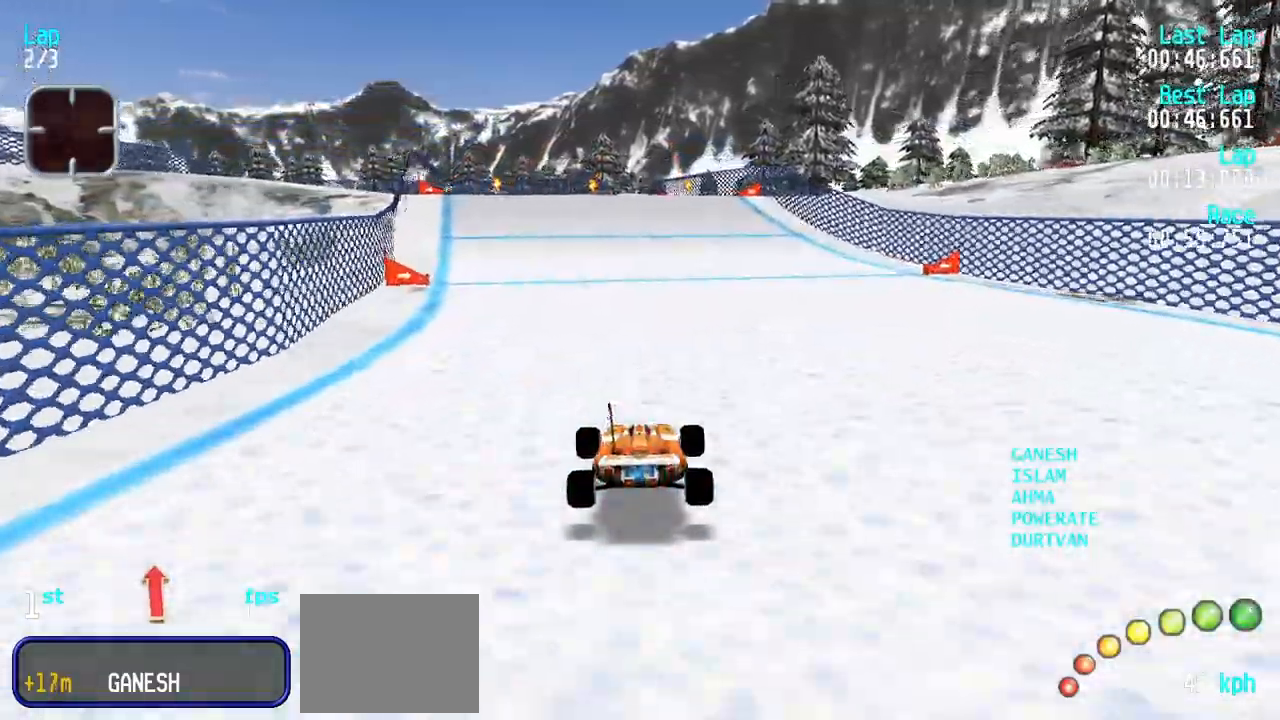
{"keys": ["up"], "events": [[417, "left", "down"], [450, "left", "up"]]}
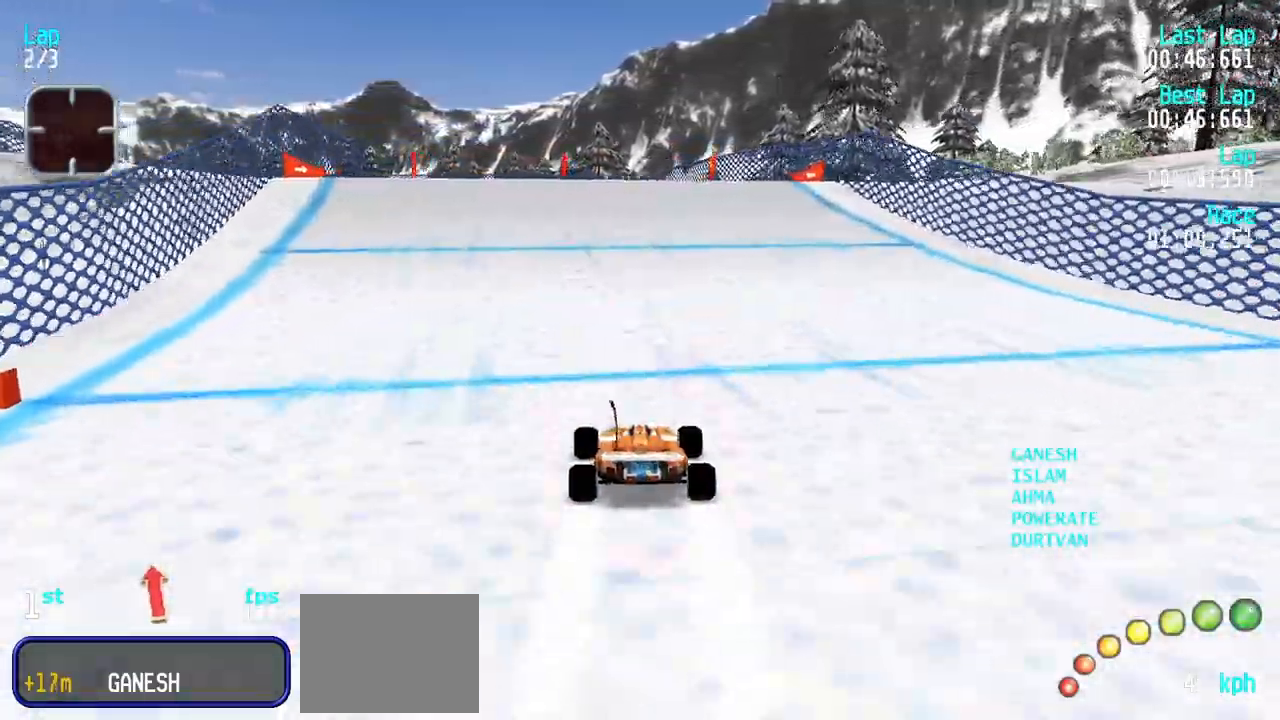
{"keys": [], "events": [[50, "left", "down"], [100, "left", "up"], [183, "left", "down"], [233, "left", "up"], [383, "up", "up"]]}